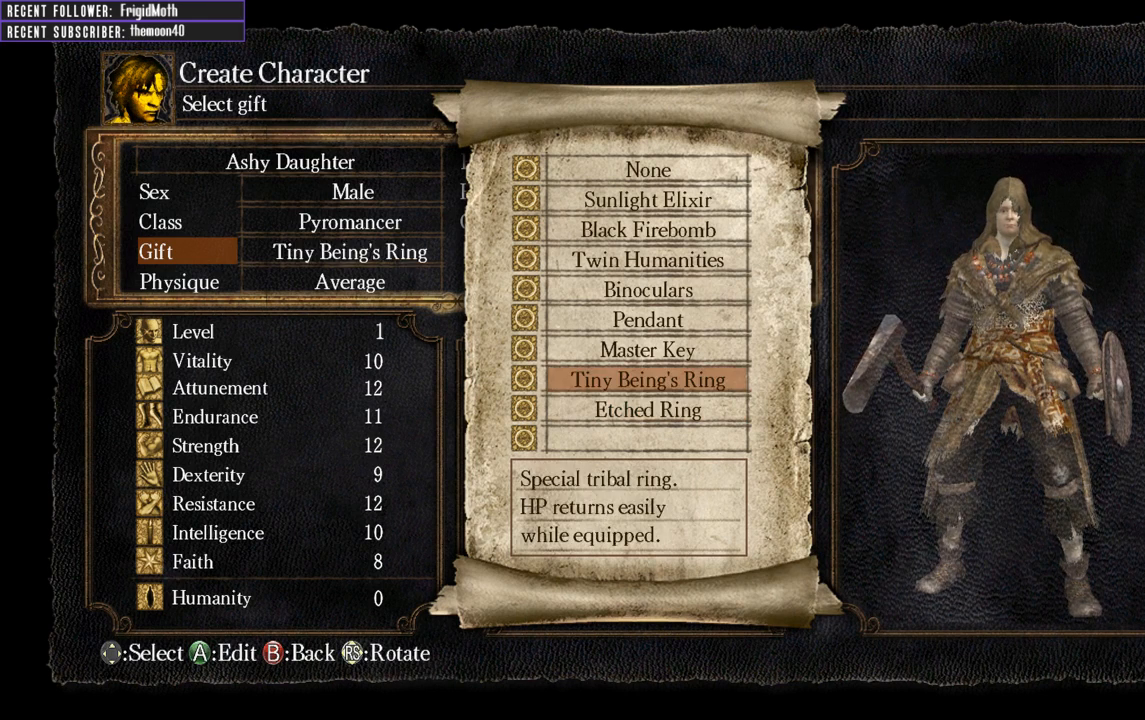
Gameplay with a controller (Xbox layout); each line is a JSON object with the inputs held at the frame after it. "events" lists button and stick changes between this image and that frame as [ms after this image, input, new state], when the widget could be followed in between. Not read: L3.
{"buttons": [], "left_stick": "center", "right_stick": "center", "events": [[50, "DPAD_UP", "up"], [167, "DPAD_UP", "down"], [200, "DPAD_UP", "up"], [367, "DPAD_DOWN", "down"], [500, "DPAD_DOWN", "up"]]}
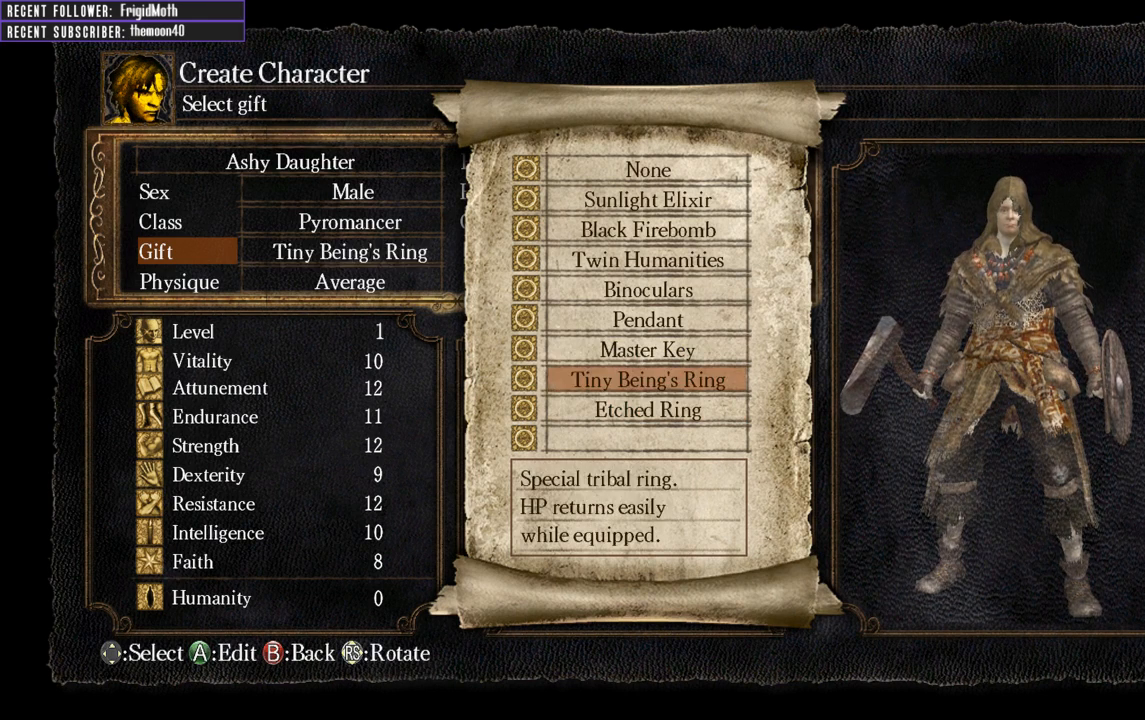
{"buttons": [], "left_stick": "center", "right_stick": "center", "events": [[50, "DPAD_DOWN", "down"], [150, "DPAD_DOWN", "up"]]}
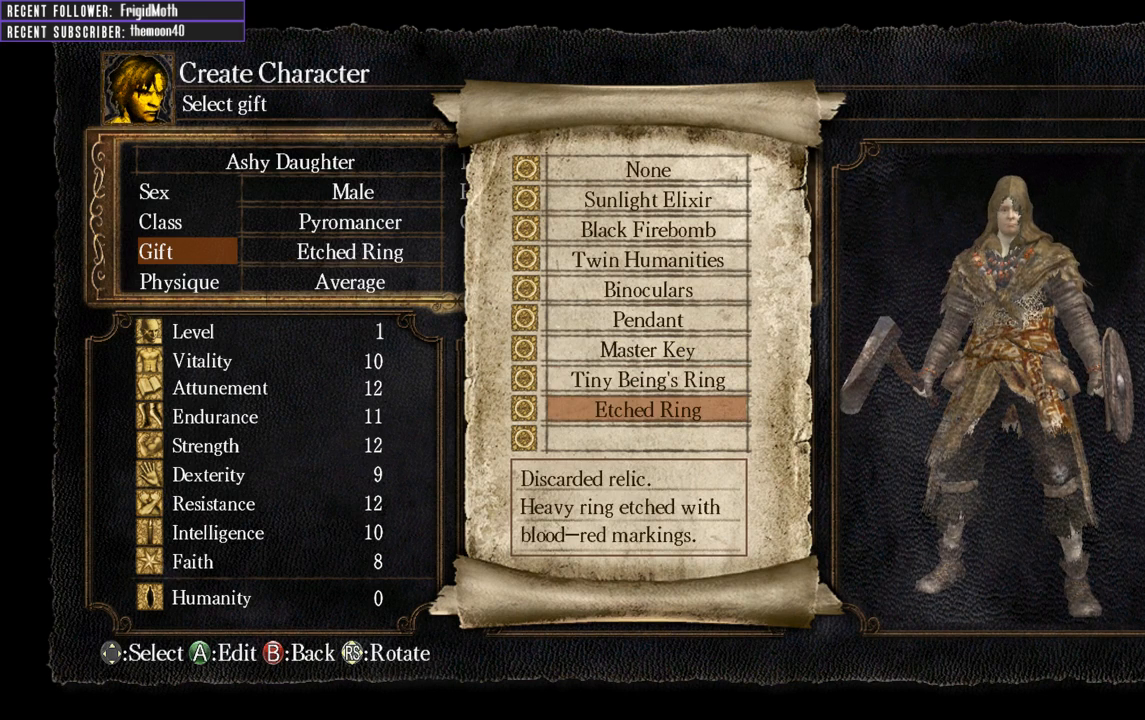
{"buttons": ["DPAD_DOWN"], "left_stick": "center", "right_stick": "center", "events": [[117, "DPAD_UP", "down"], [200, "DPAD_UP", "up"], [433, "DPAD_DOWN", "down"]]}
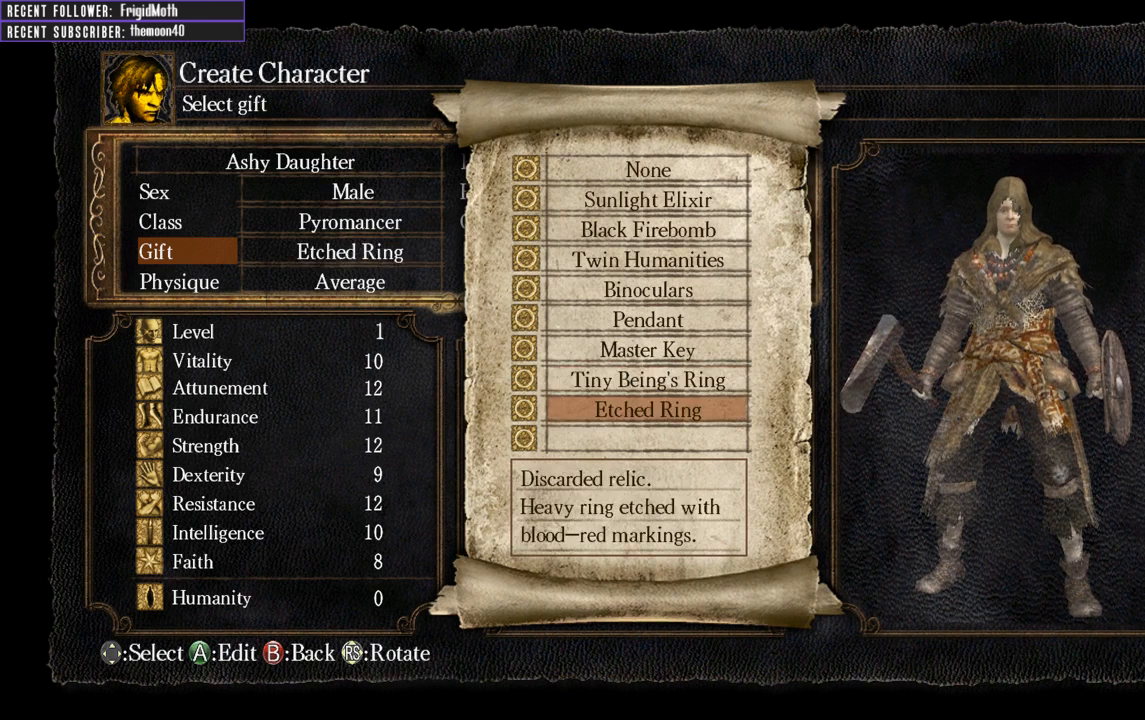
{"buttons": [], "left_stick": "center", "right_stick": "center", "events": [[33, "DPAD_DOWN", "up"], [183, "DPAD_UP", "down"], [283, "DPAD_UP", "up"], [400, "DPAD_UP", "down"], [483, "DPAD_UP", "up"]]}
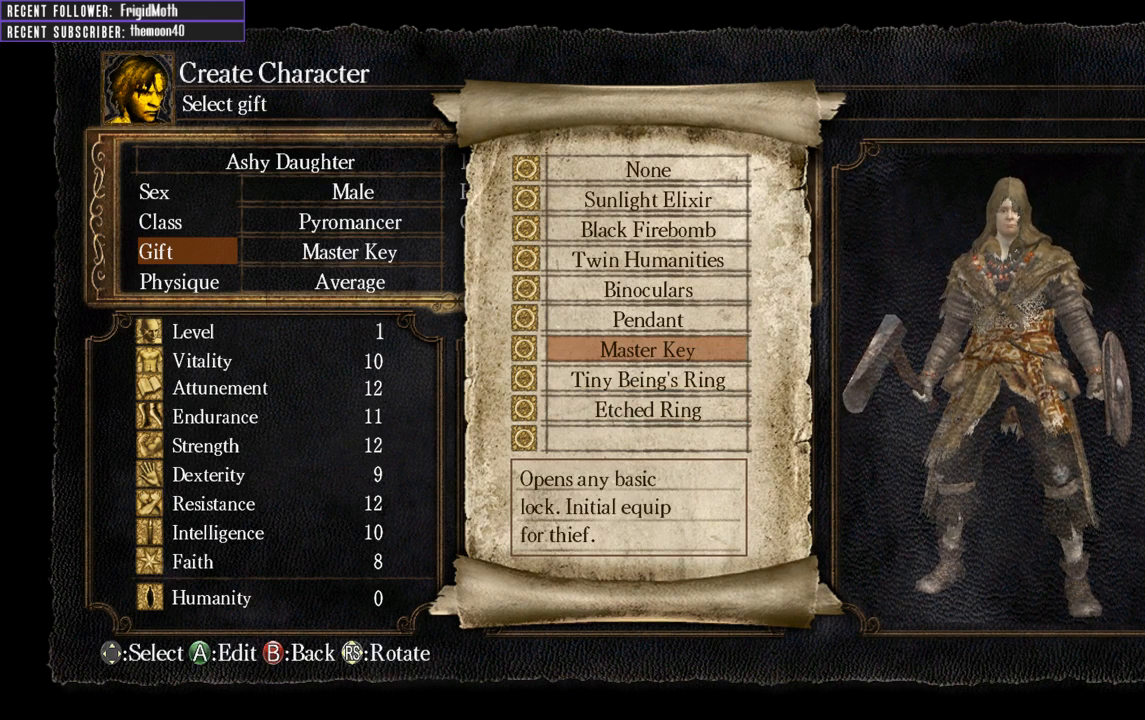
{"buttons": [], "left_stick": "center", "right_stick": "center", "events": []}
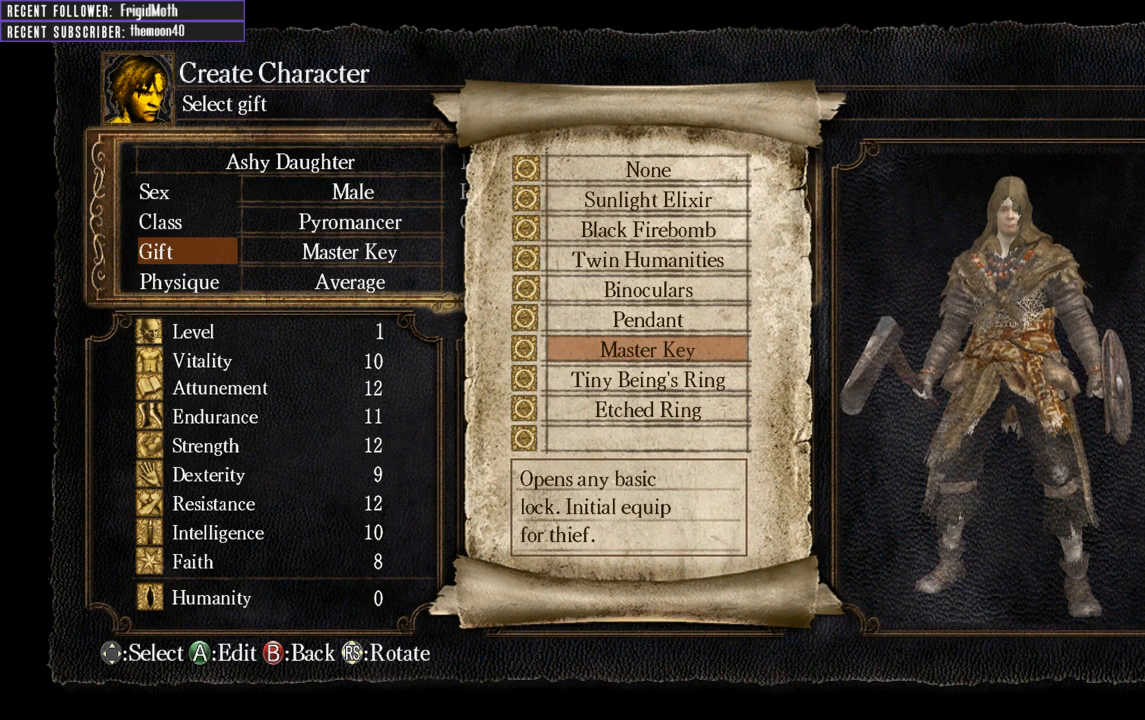
{"buttons": [], "left_stick": "center", "right_stick": "center", "events": []}
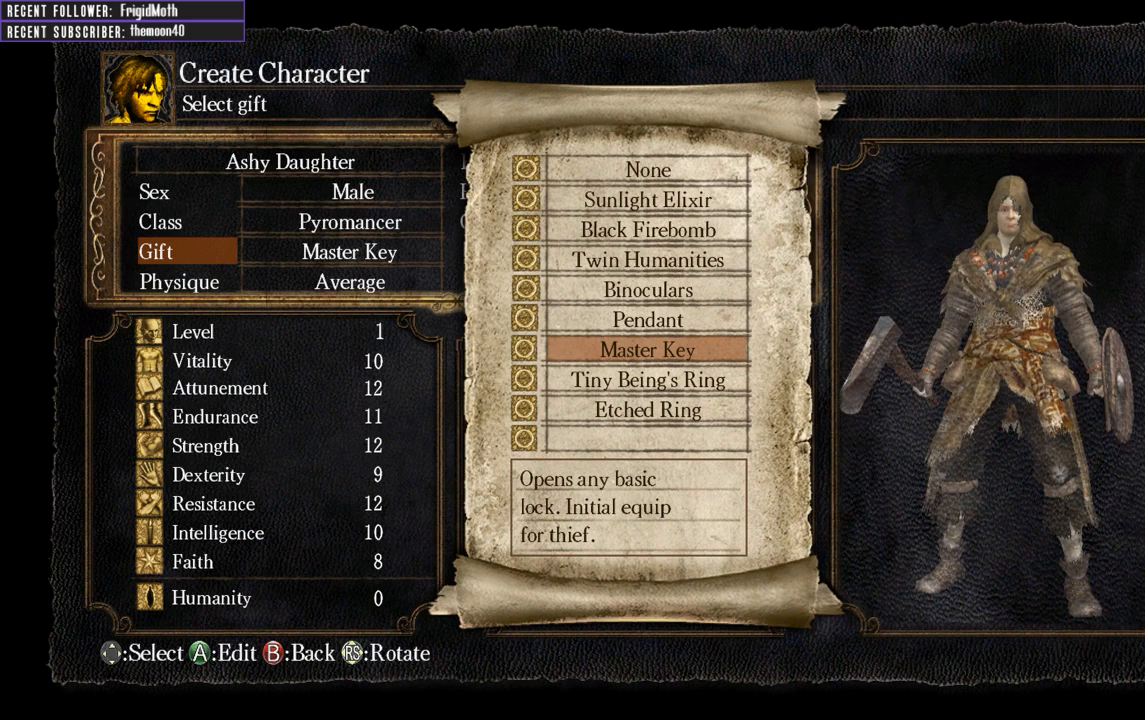
{"buttons": [], "left_stick": "center", "right_stick": "center", "events": []}
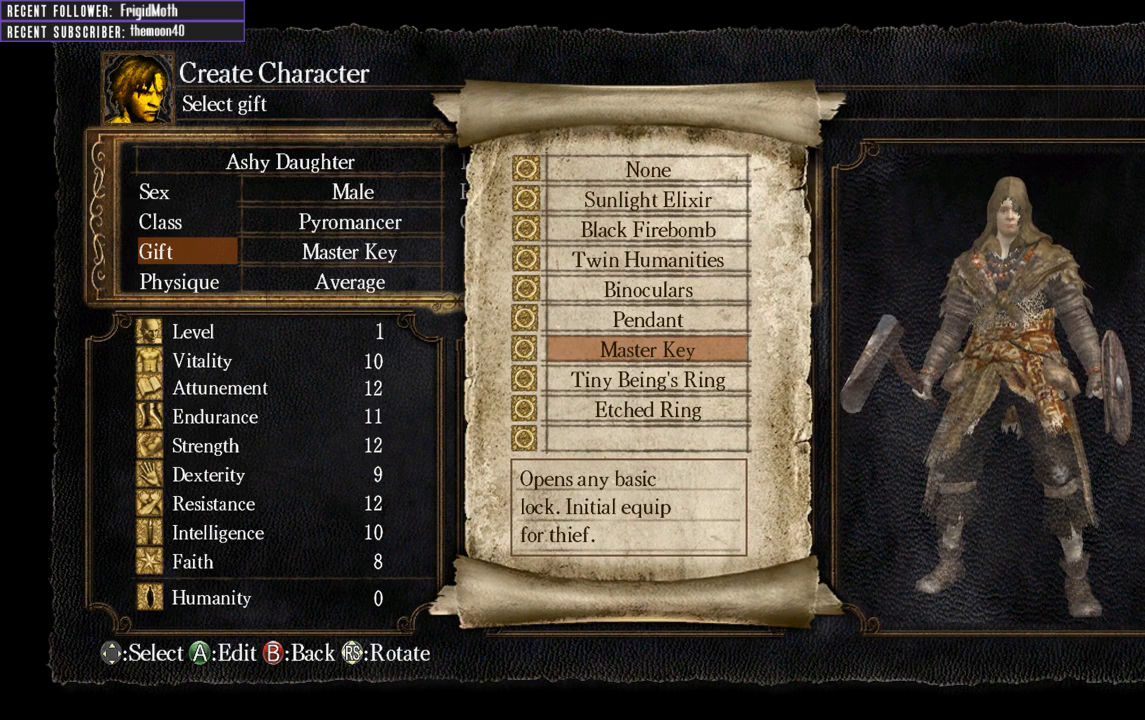
{"buttons": [], "left_stick": "center", "right_stick": "center", "events": []}
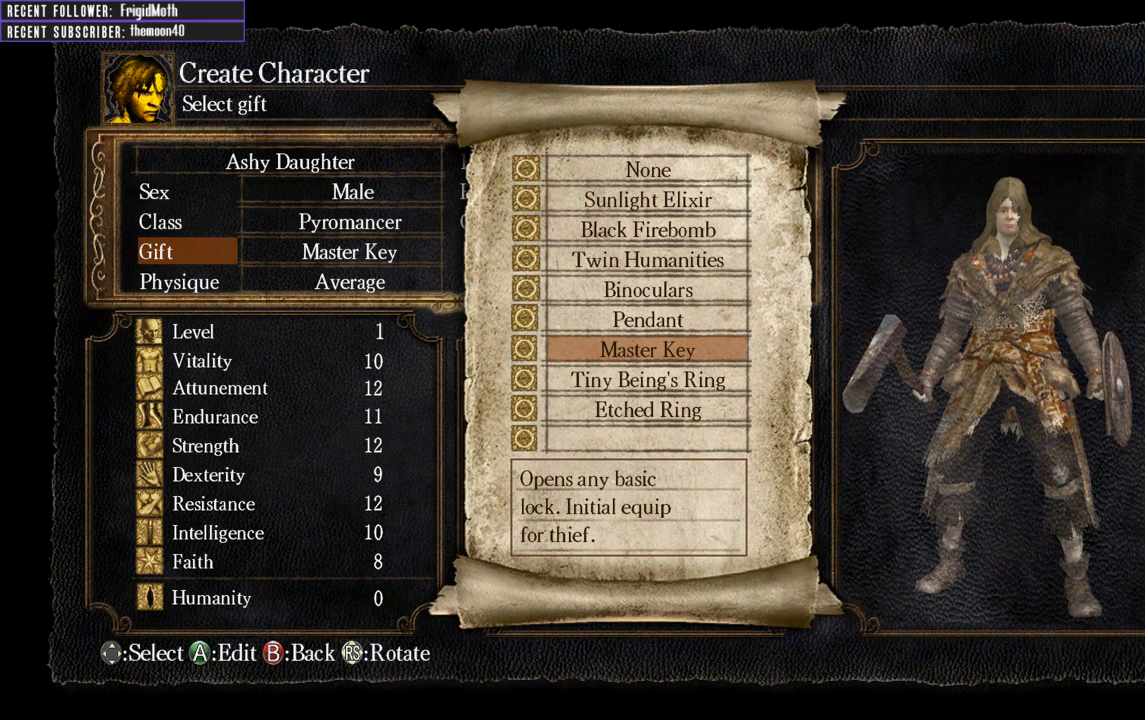
{"buttons": [], "left_stick": "center", "right_stick": "center", "events": []}
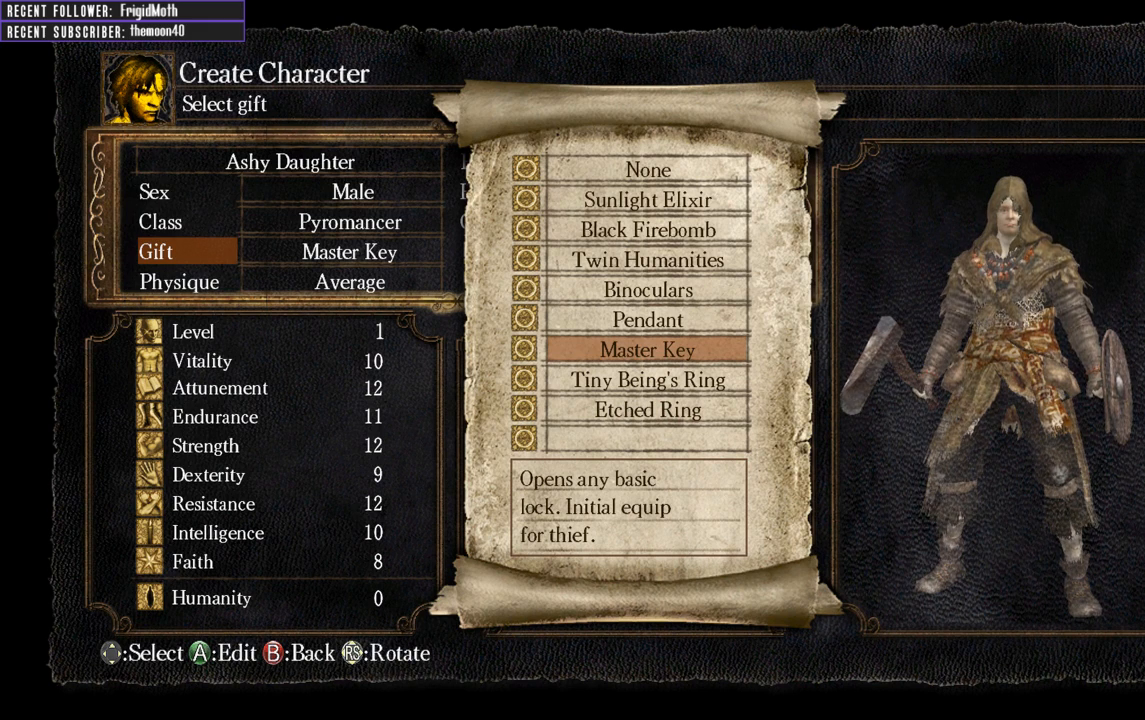
{"buttons": ["DPAD_UP"], "left_stick": "center", "right_stick": "center", "events": [[417, "DPAD_UP", "down"]]}
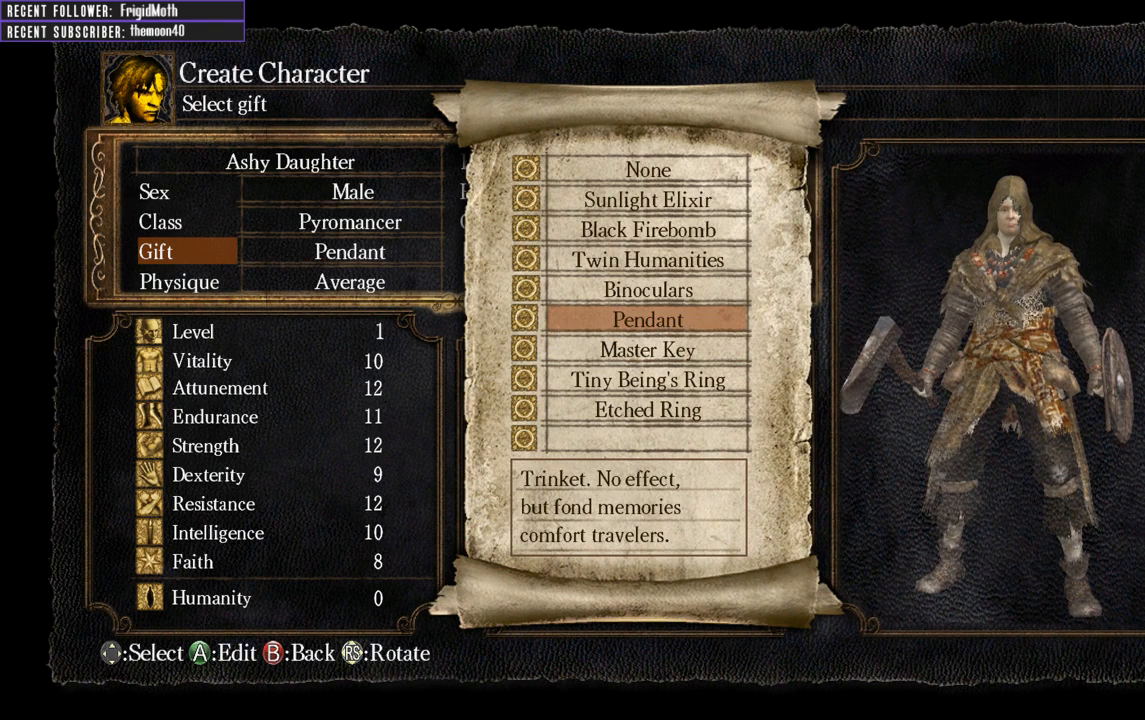
{"buttons": [], "left_stick": "center", "right_stick": "center", "events": [[17, "DPAD_UP", "up"]]}
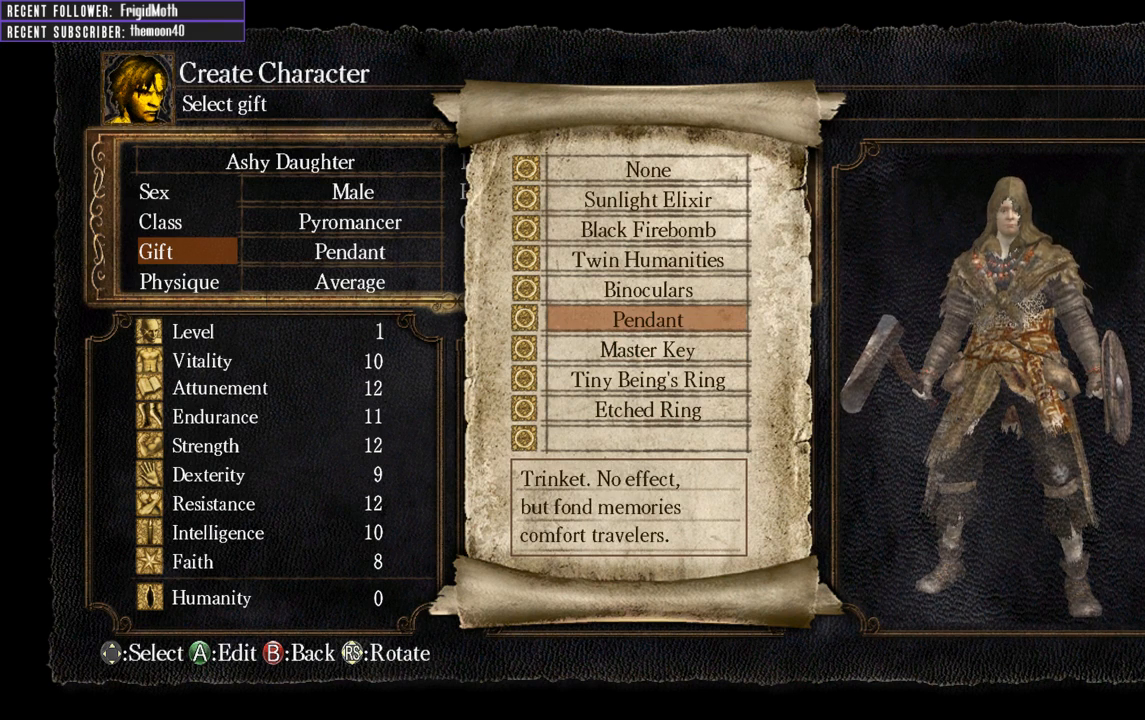
{"buttons": ["DPAD_UP"], "left_stick": "center", "right_stick": "center", "events": [[450, "DPAD_UP", "down"]]}
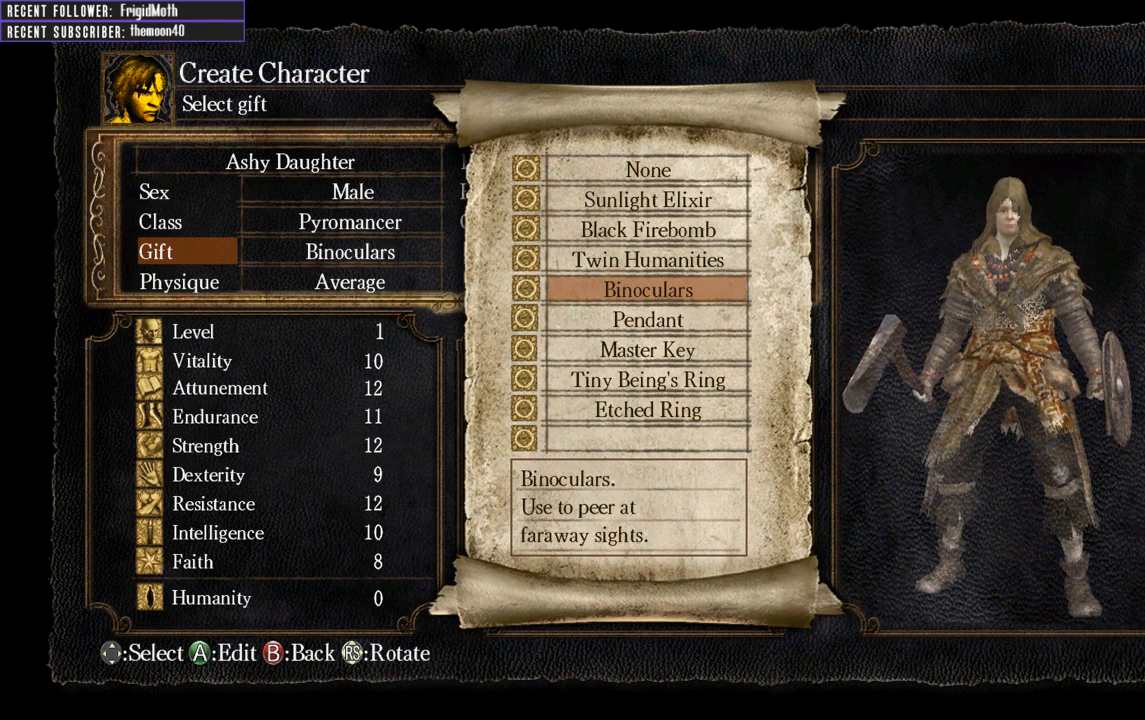
{"buttons": [], "left_stick": "center", "right_stick": "center", "events": [[50, "DPAD_UP", "up"], [217, "DPAD_UP", "down"], [300, "DPAD_UP", "up"], [400, "DPAD_UP", "down"], [483, "DPAD_UP", "up"]]}
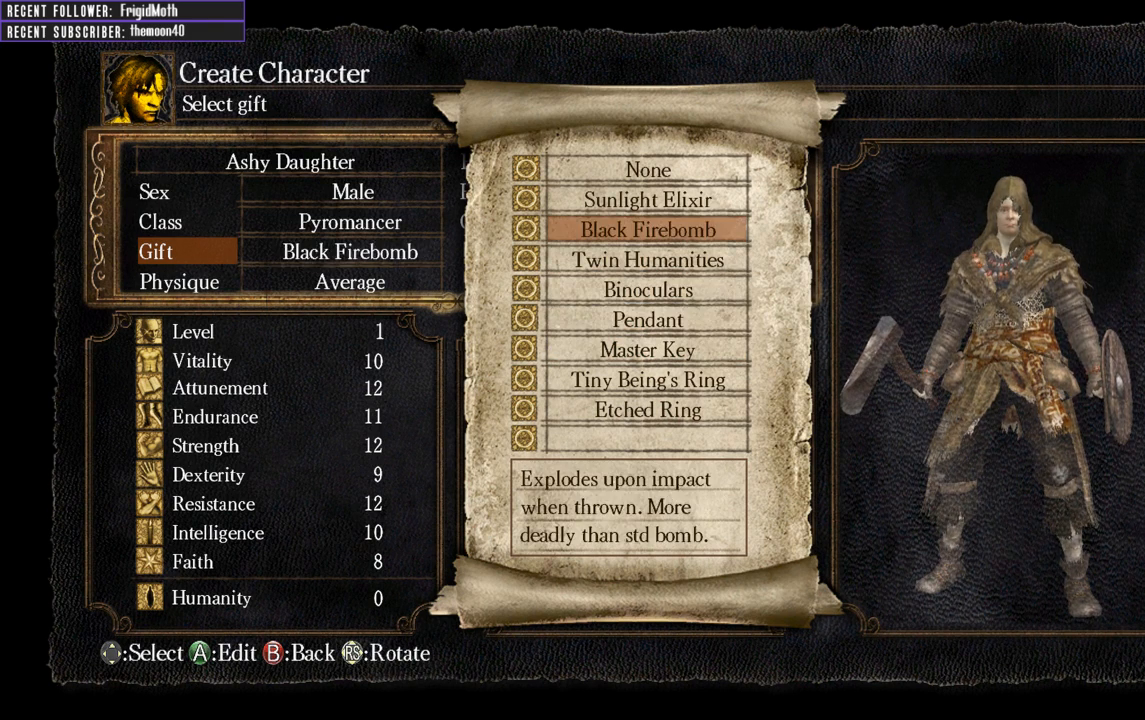
{"buttons": [], "left_stick": "center", "right_stick": "center", "events": [[233, "DPAD_UP", "down"], [333, "DPAD_UP", "up"]]}
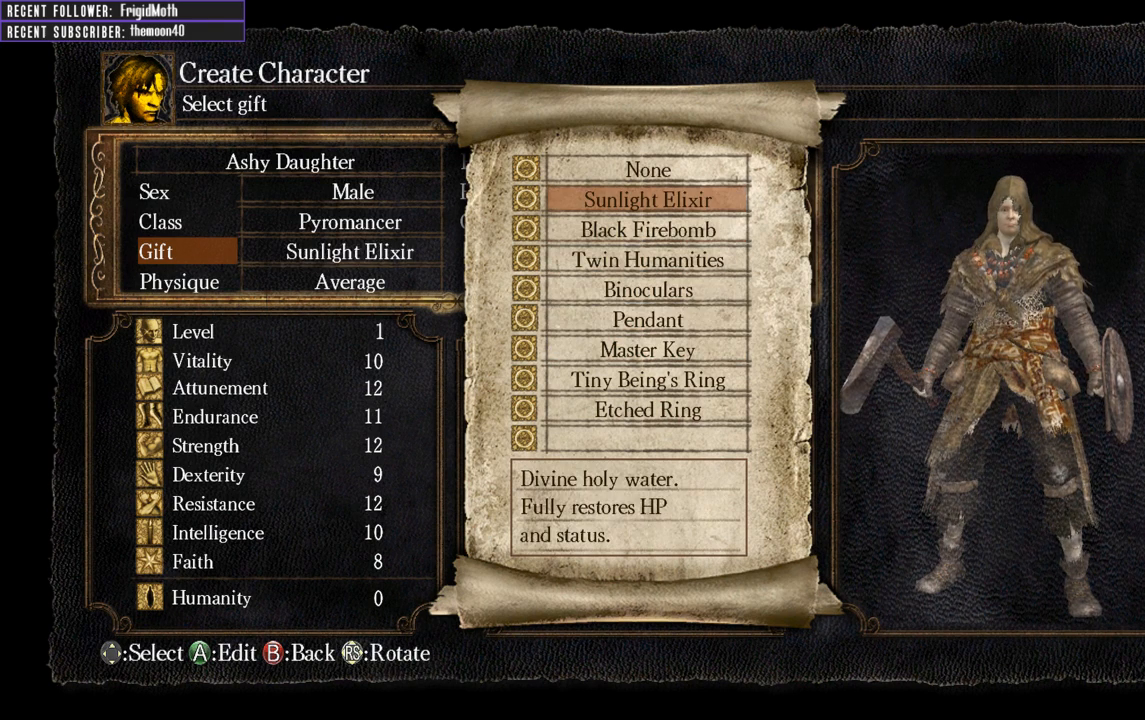
{"buttons": [], "left_stick": "center", "right_stick": "center", "events": []}
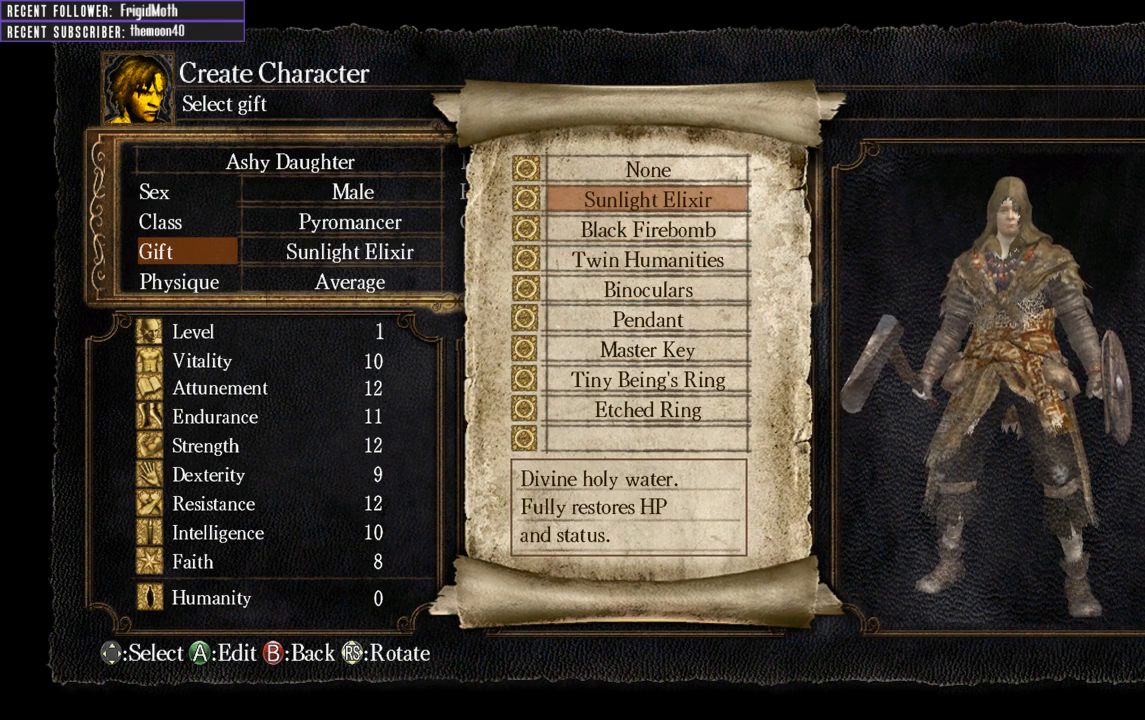
{"buttons": [], "left_stick": "center", "right_stick": "center", "events": []}
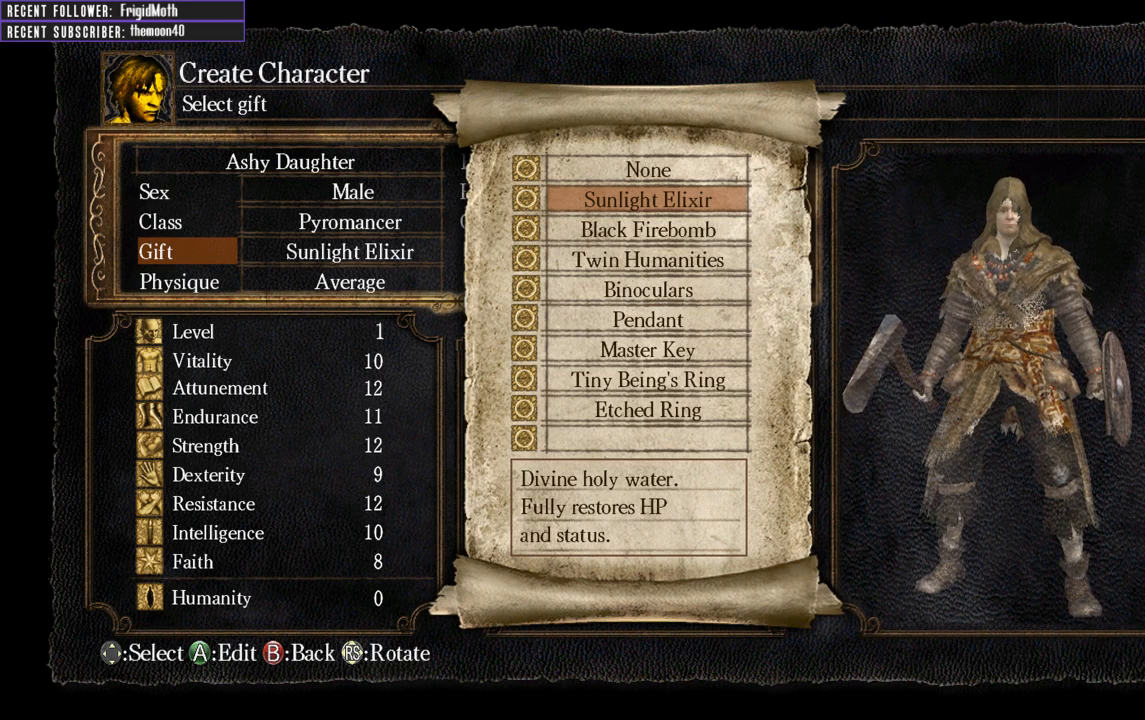
{"buttons": [], "left_stick": "center", "right_stick": "center", "events": []}
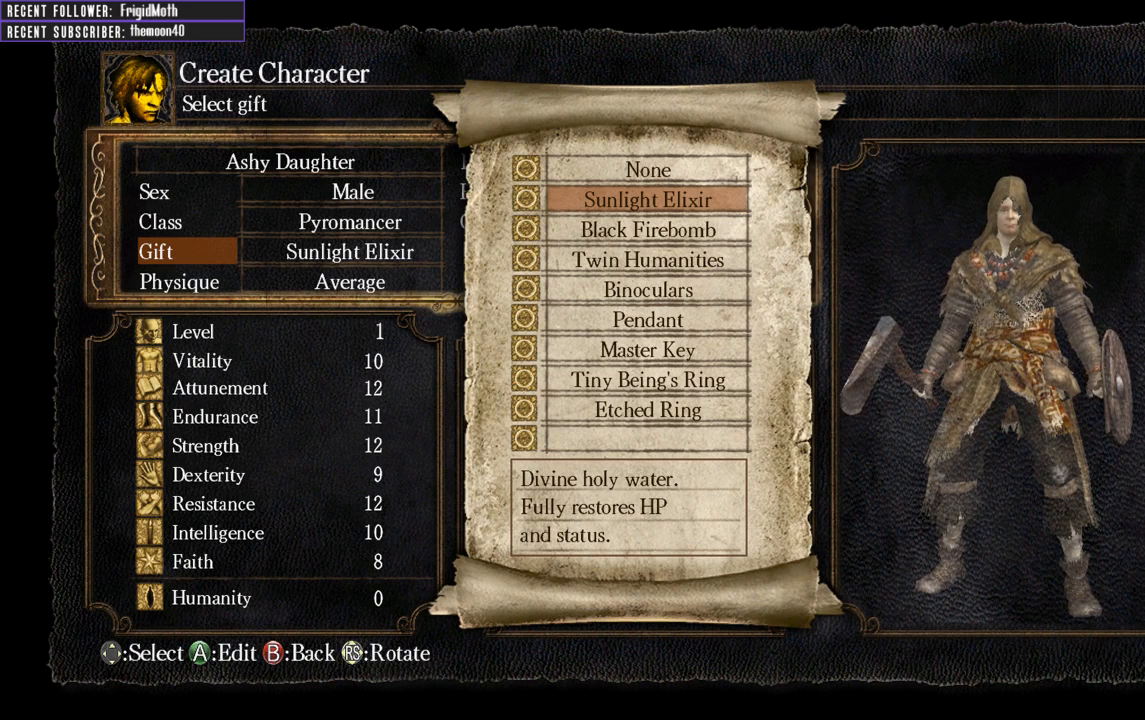
{"buttons": ["DPAD_DOWN"], "left_stick": "center", "right_stick": "center", "events": [[83, "DPAD_DOWN", "down"]]}
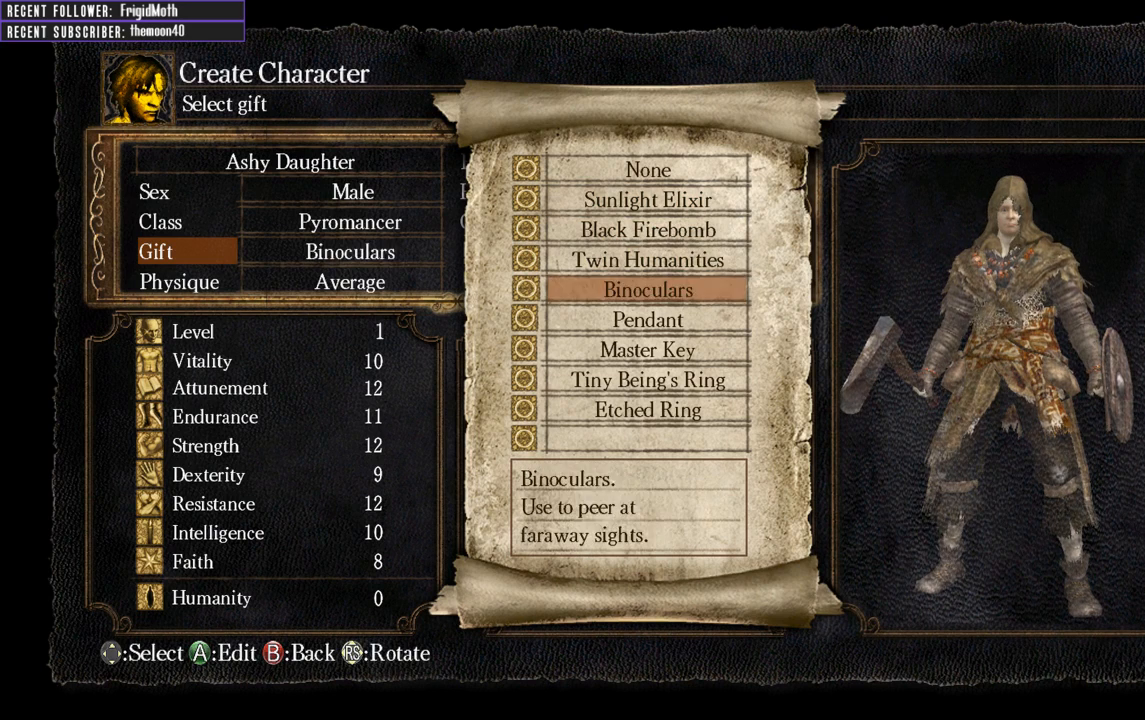
{"buttons": [], "left_stick": "center", "right_stick": "center", "events": [[500, "DPAD_DOWN", "up"]]}
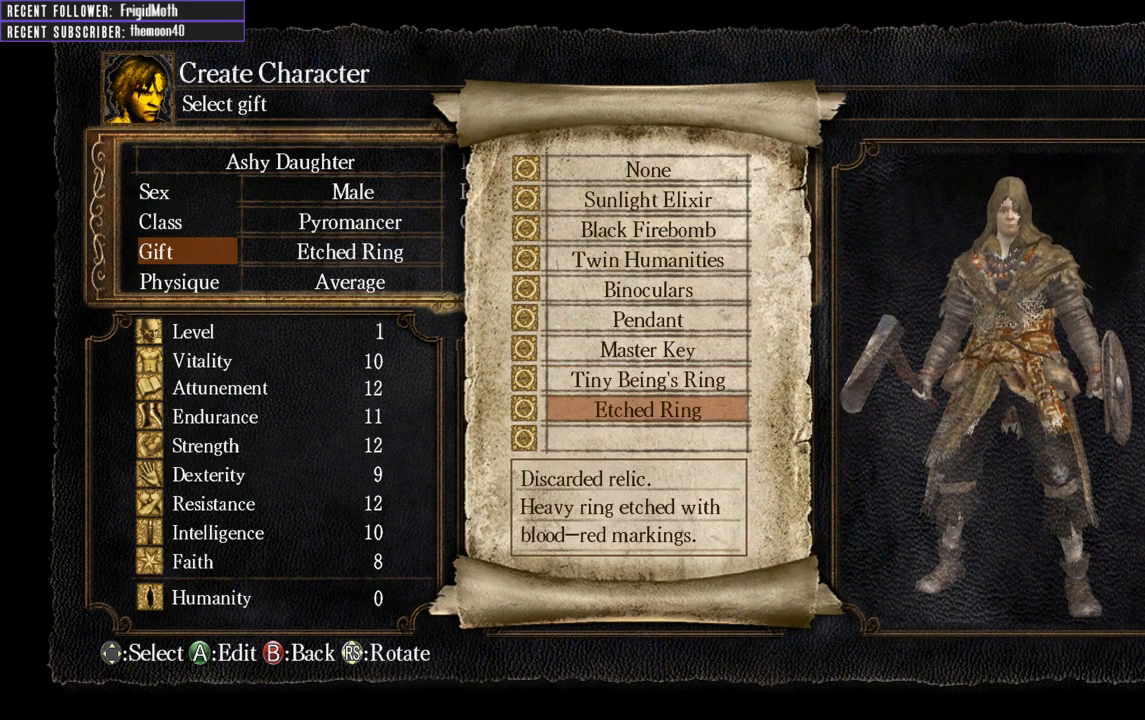
{"buttons": [], "left_stick": "center", "right_stick": "center", "events": [[283, "A", "down"], [367, "A", "up"]]}
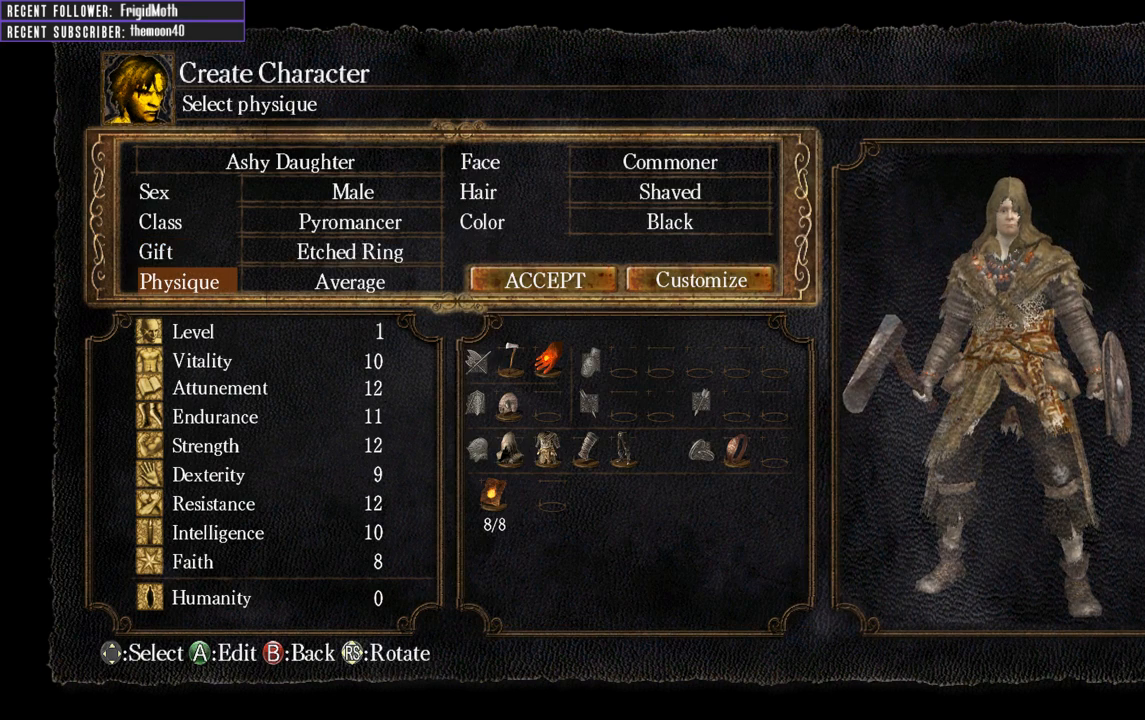
{"buttons": [], "left_stick": "center", "right_stick": "center", "events": []}
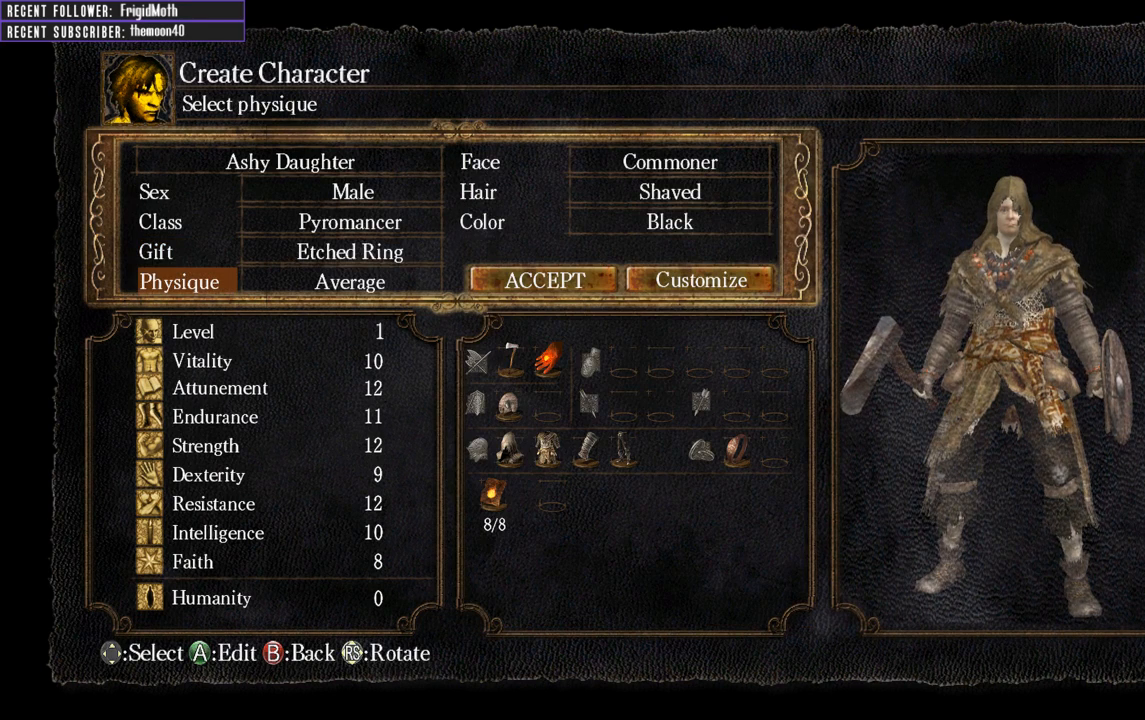
{"buttons": ["A"], "left_stick": "center", "right_stick": "center", "events": [[67, "DPAD_RIGHT", "down"], [133, "DPAD_RIGHT", "up"], [483, "A", "down"]]}
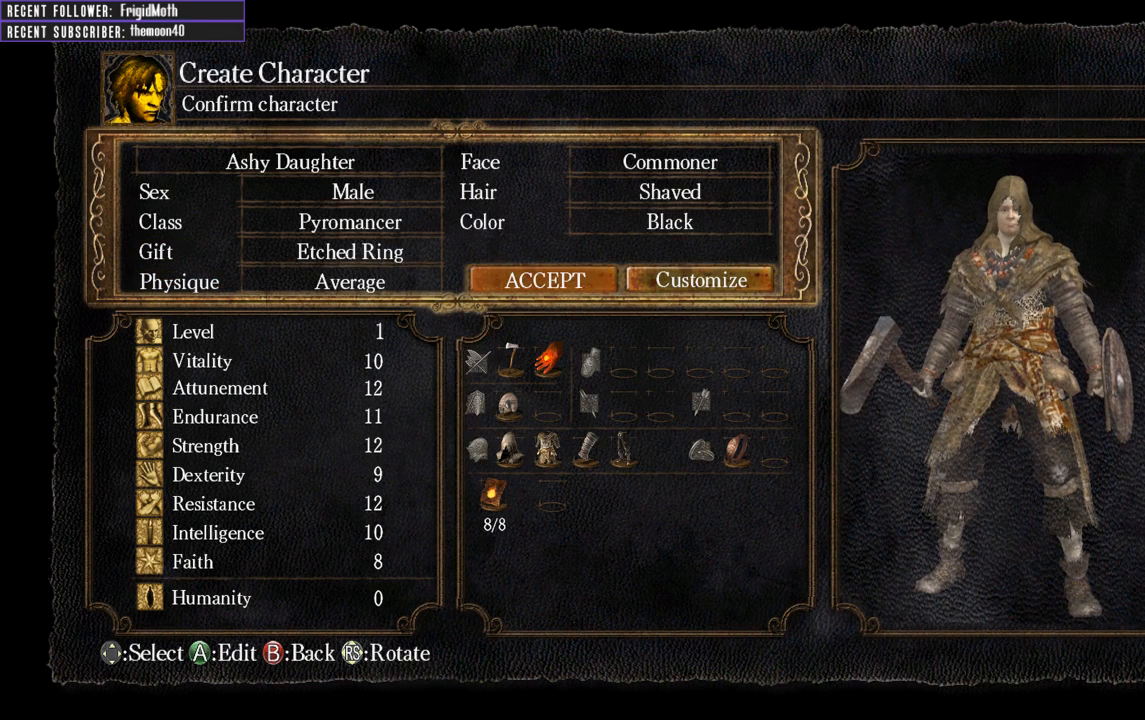
{"buttons": [], "left_stick": "center", "right_stick": "center", "events": [[83, "A", "up"]]}
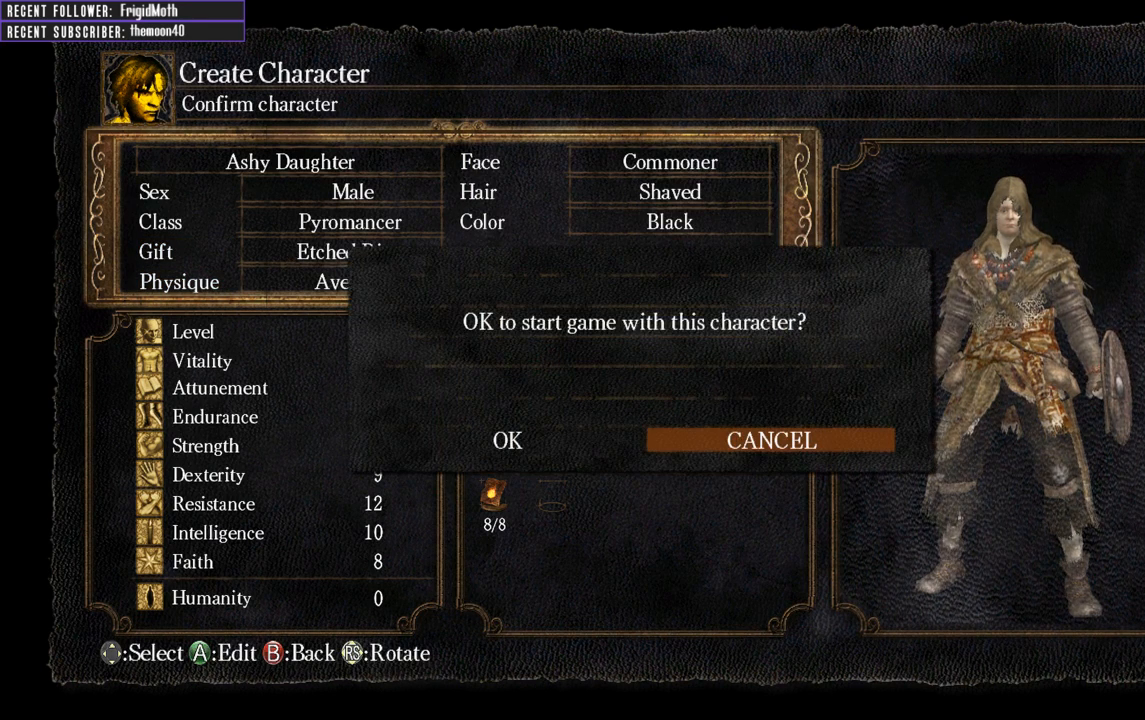
{"buttons": [], "left_stick": "center", "right_stick": "center", "events": []}
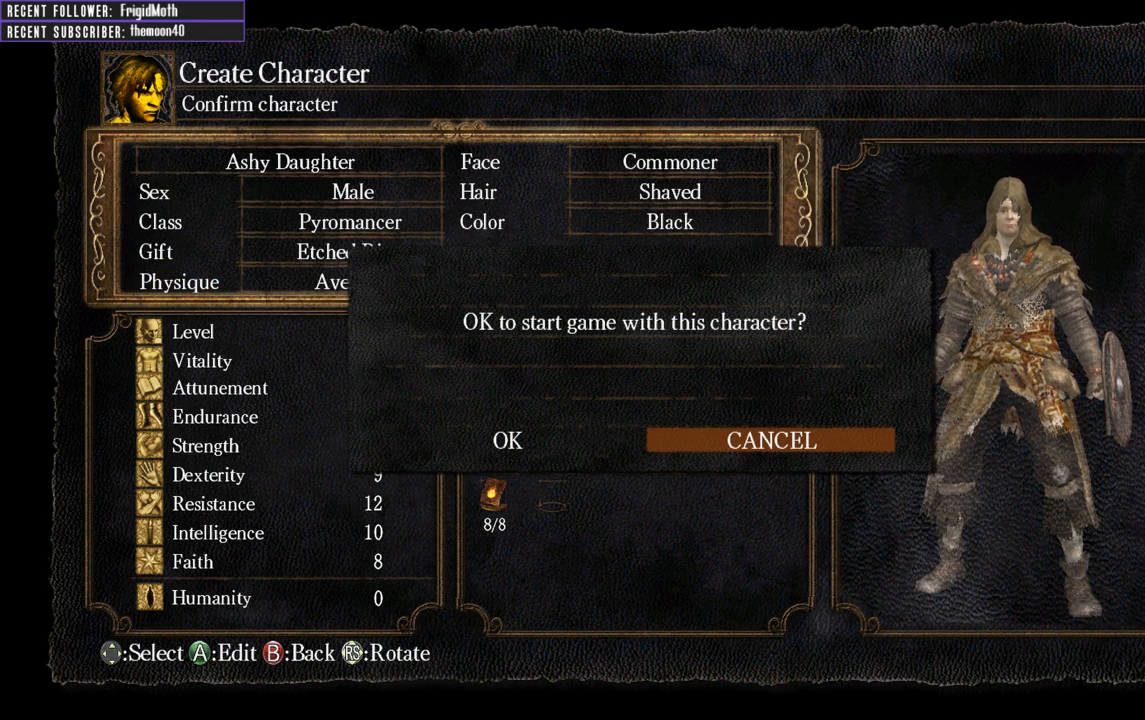
{"buttons": [], "left_stick": "center", "right_stick": "center", "events": []}
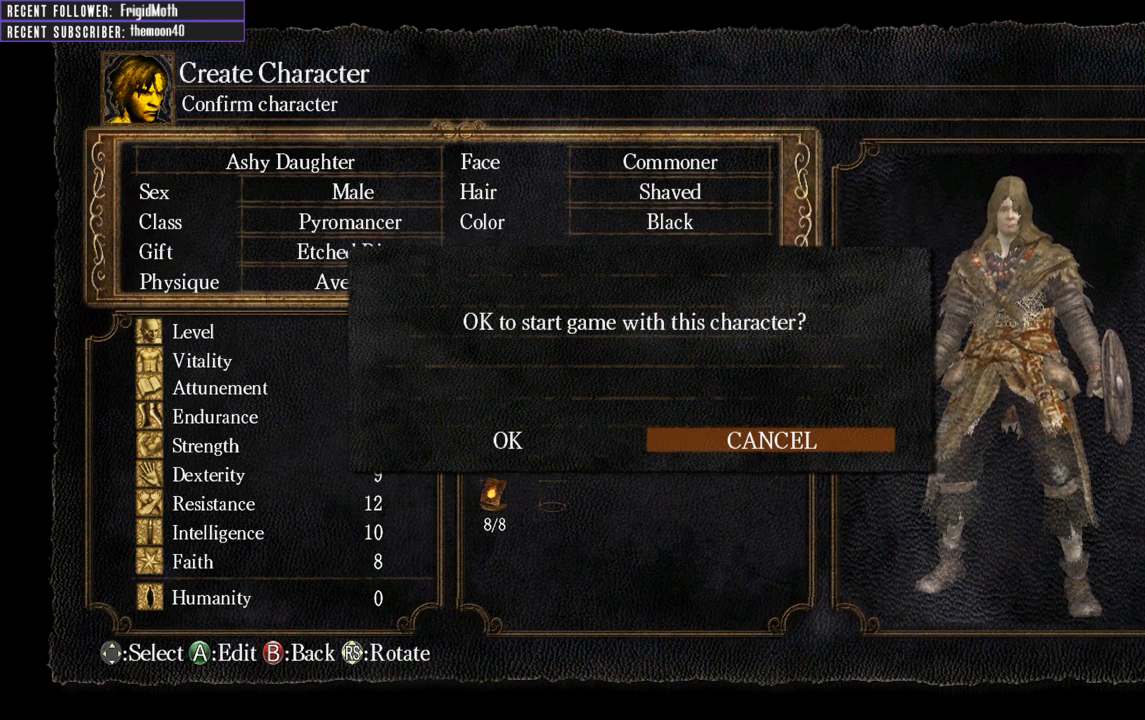
{"buttons": [], "left_stick": "center", "right_stick": "center", "events": [[200, "DPAD_LEFT", "down"], [267, "DPAD_LEFT", "up"], [400, "A", "down"], [433, "A", "up"]]}